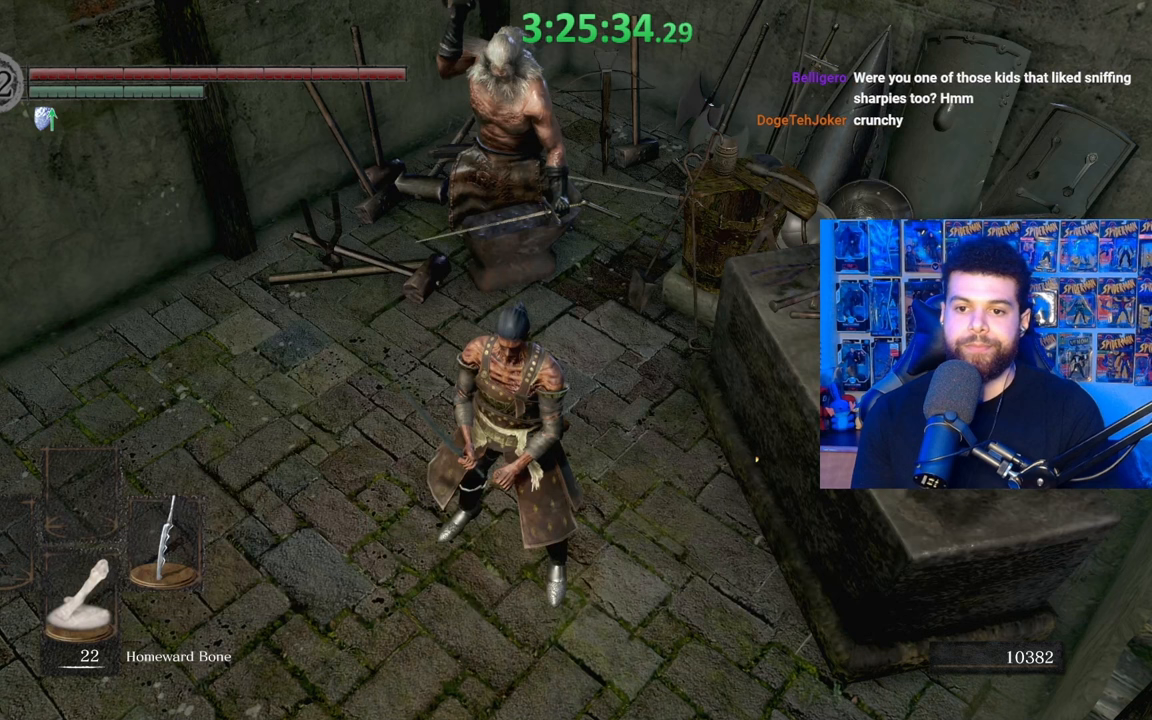
Gameplay with a controller (Xbox layout); each line is a JSON object with the inputs held at the frame after it. "events" lists button and stick changes between this image and that frame as [ms after this image, input, new state], when the widget could be followed in between.
{"buttons": [], "left_stick": "center", "right_stick": "center", "events": [[267, "left_stick", "down"], [433, "left_stick", "center"]]}
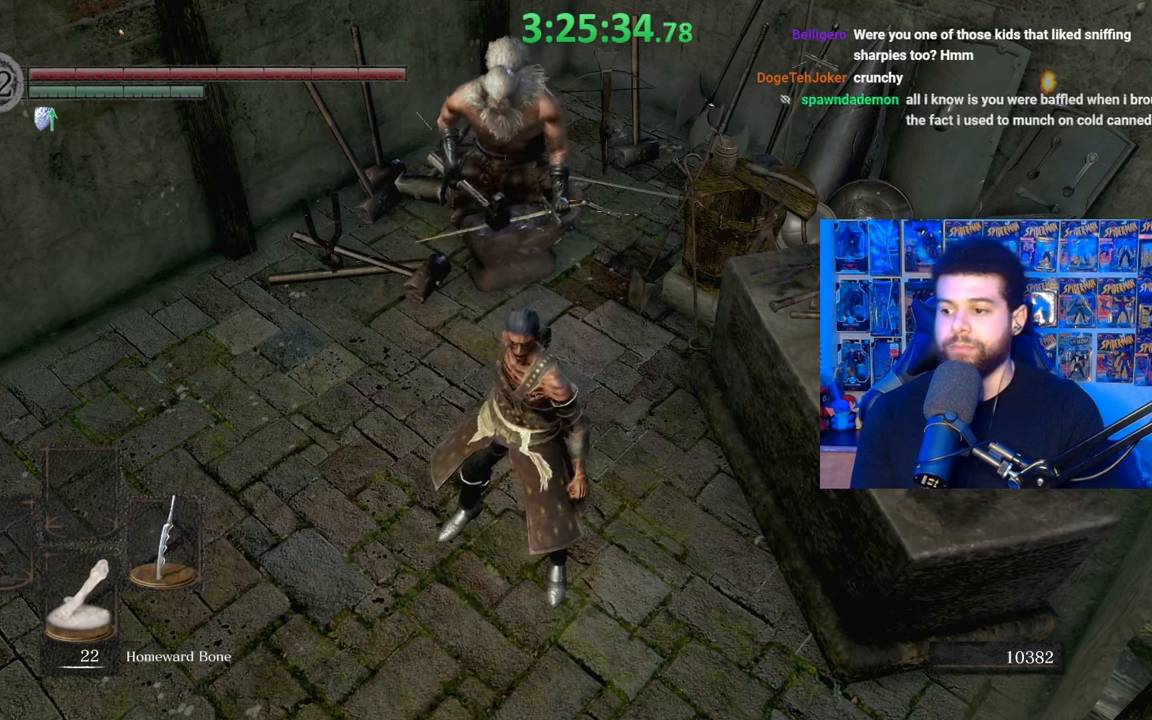
{"buttons": [], "left_stick": "center", "right_stick": "center", "events": []}
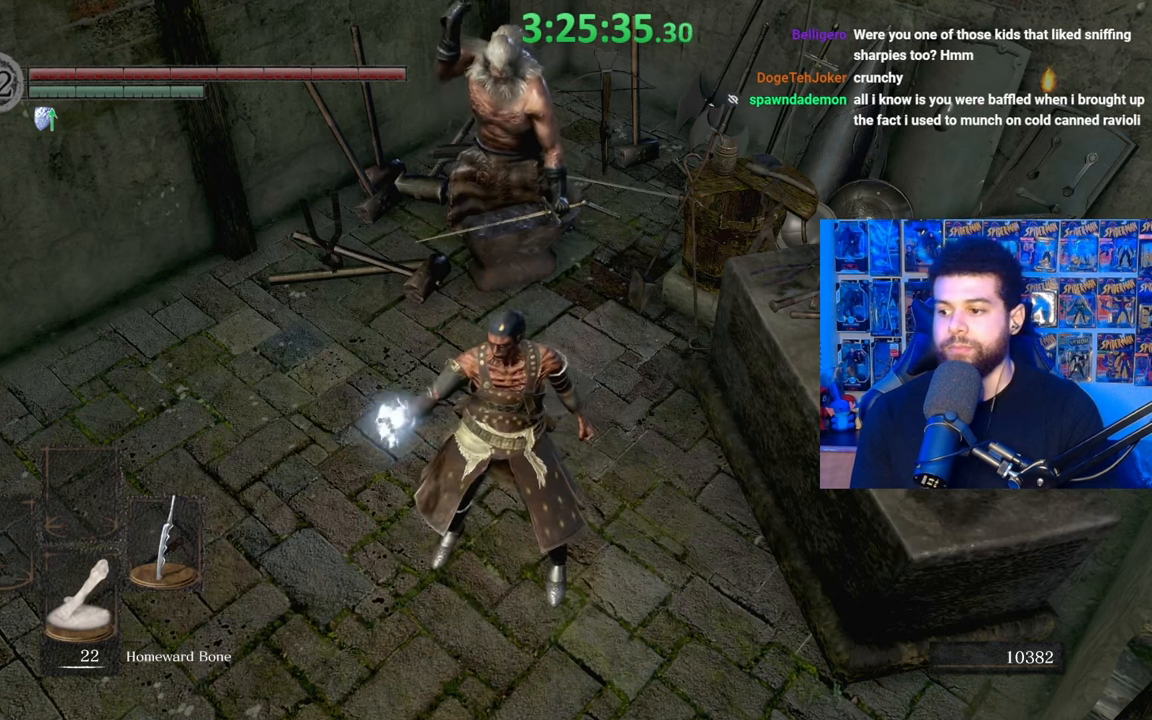
{"buttons": [], "left_stick": "center", "right_stick": "center", "events": []}
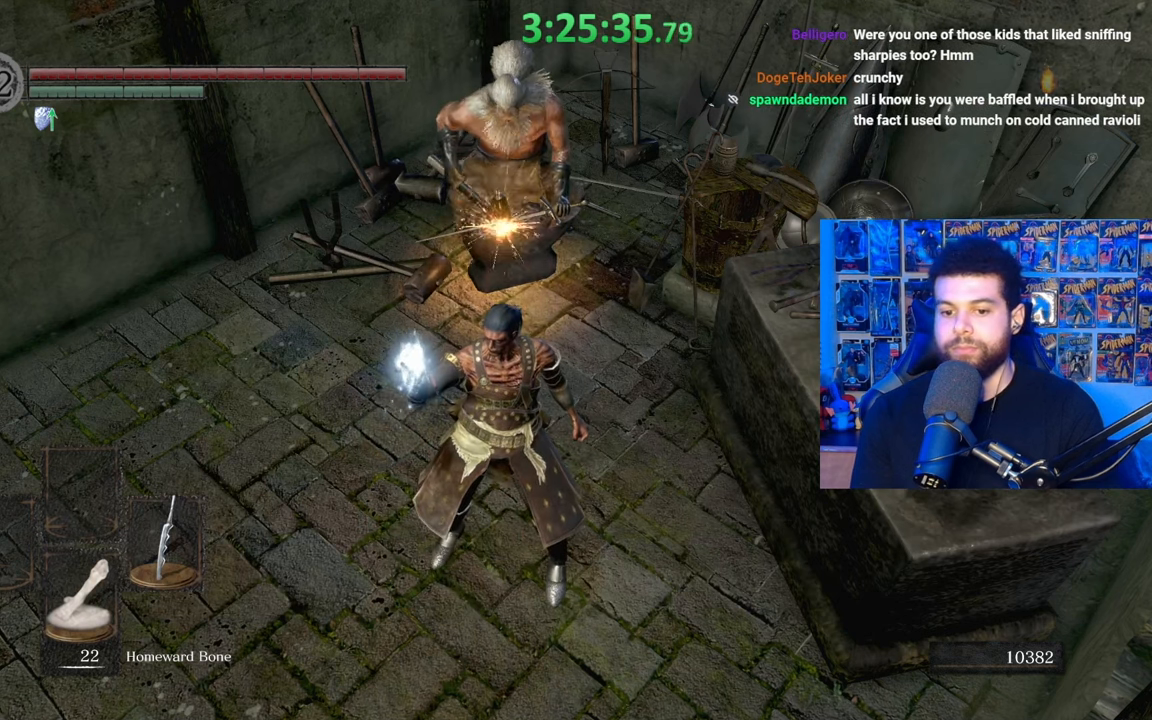
{"buttons": ["START"], "left_stick": "center", "right_stick": "center", "events": [[433, "START", "down"]]}
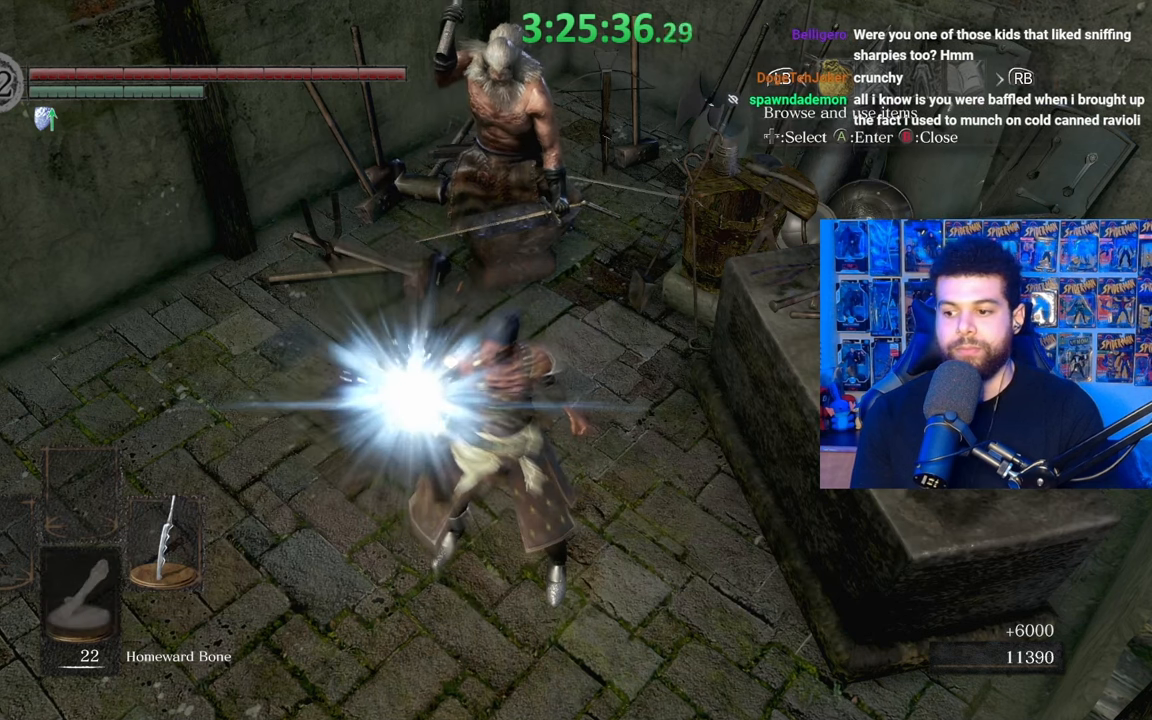
{"buttons": [], "left_stick": "center", "right_stick": "center", "events": [[117, "START", "up"]]}
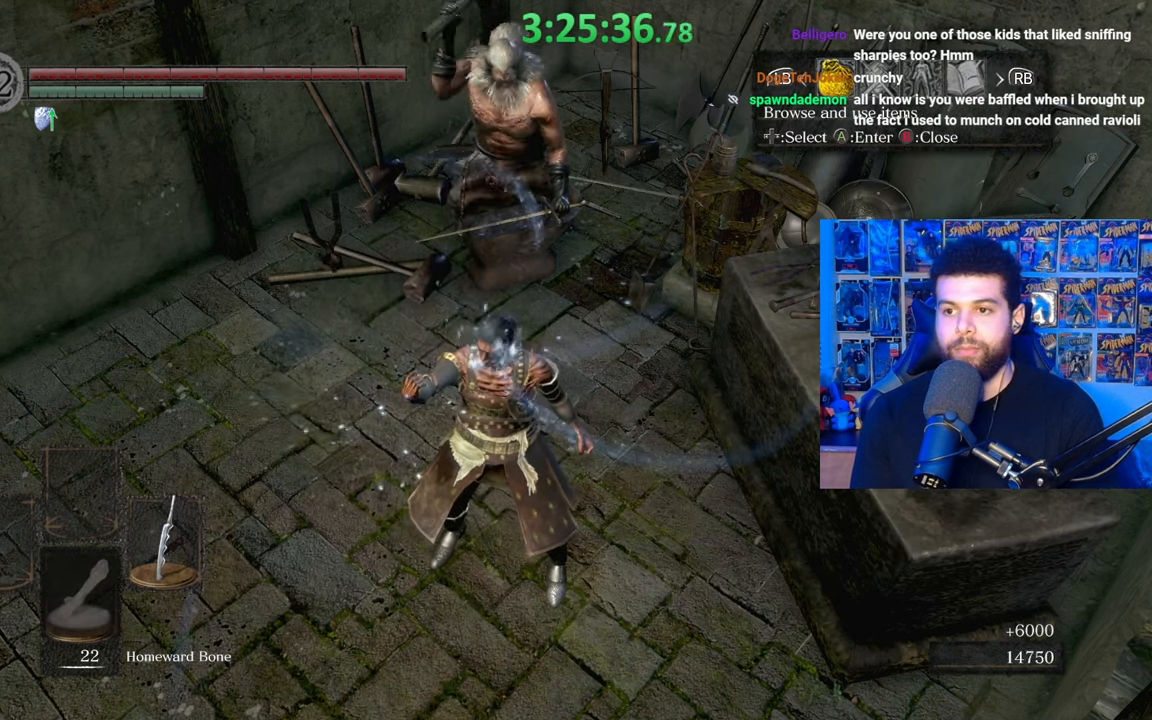
{"buttons": [], "left_stick": "center", "right_stick": "center", "events": [[267, "A", "down"], [367, "A", "up"], [383, "DPAD_UP", "down"], [483, "DPAD_UP", "up"]]}
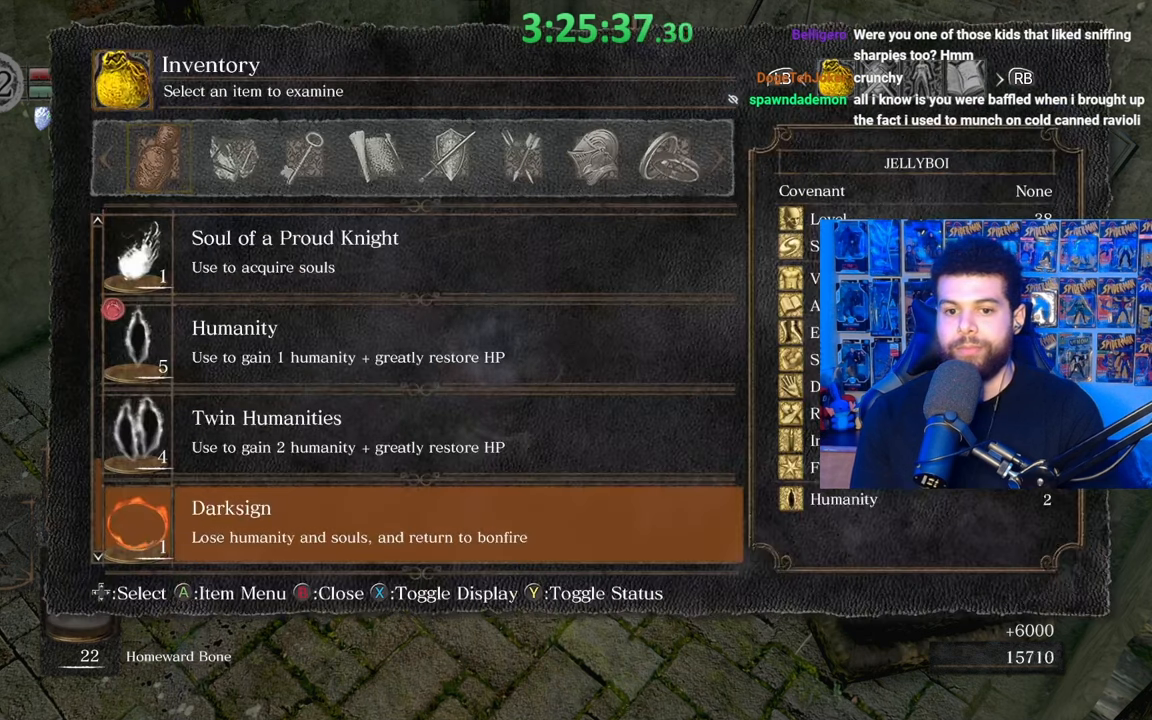
{"buttons": [], "left_stick": "center", "right_stick": "center", "events": [[67, "DPAD_UP", "down"], [133, "DPAD_UP", "up"], [217, "DPAD_UP", "down"], [317, "DPAD_UP", "up"], [367, "DPAD_UP", "down"], [483, "DPAD_UP", "up"]]}
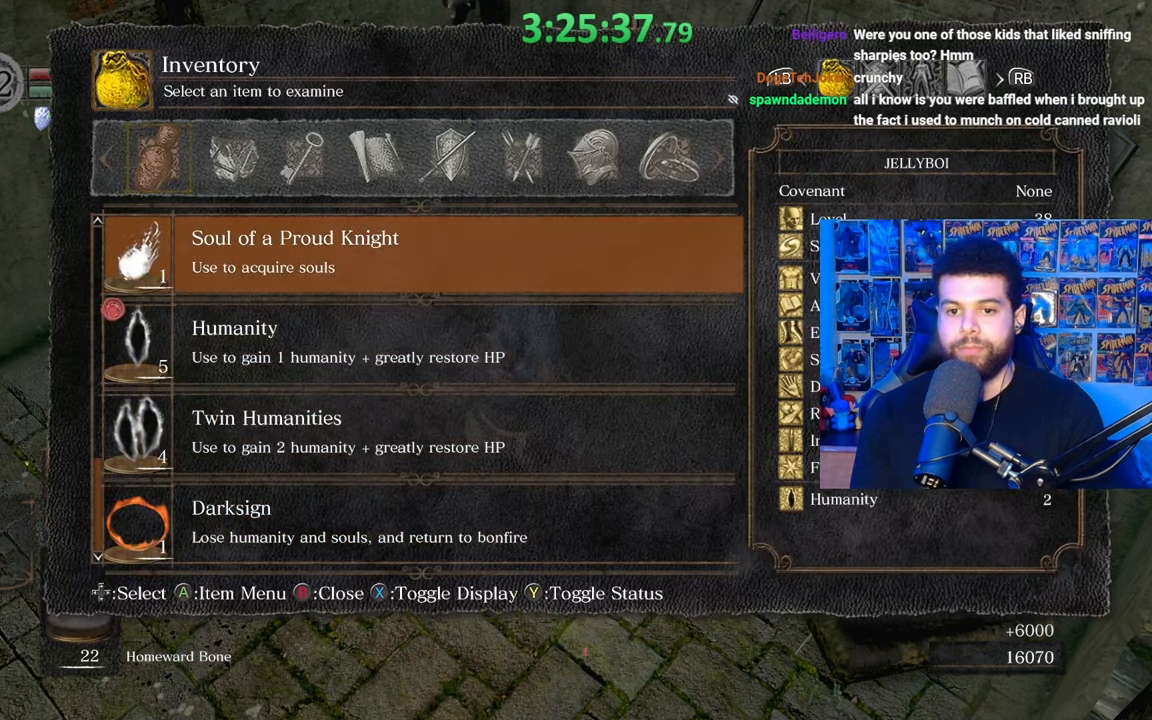
{"buttons": [], "left_stick": "center", "right_stick": "center", "events": [[33, "DPAD_UP", "down"], [133, "DPAD_UP", "up"], [283, "DPAD_DOWN", "down"], [367, "DPAD_DOWN", "up"], [417, "A", "down"], [483, "A", "up"]]}
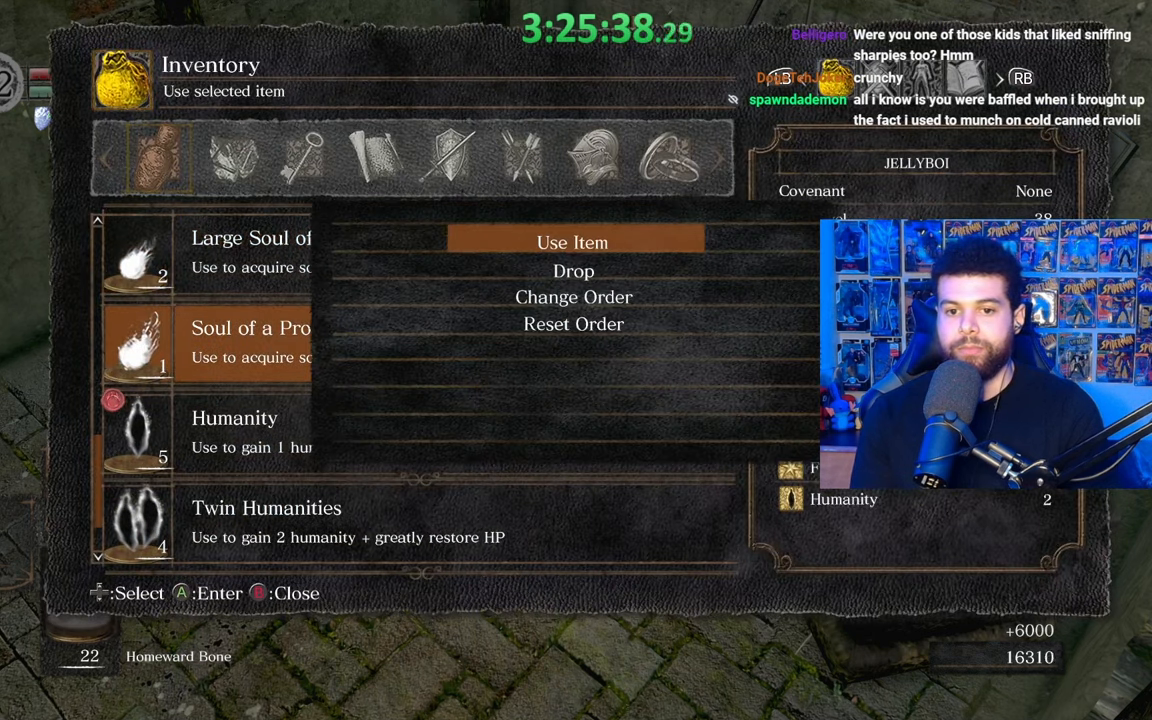
{"buttons": [], "left_stick": "center", "right_stick": "center", "events": [[83, "A", "down"], [167, "A", "up"]]}
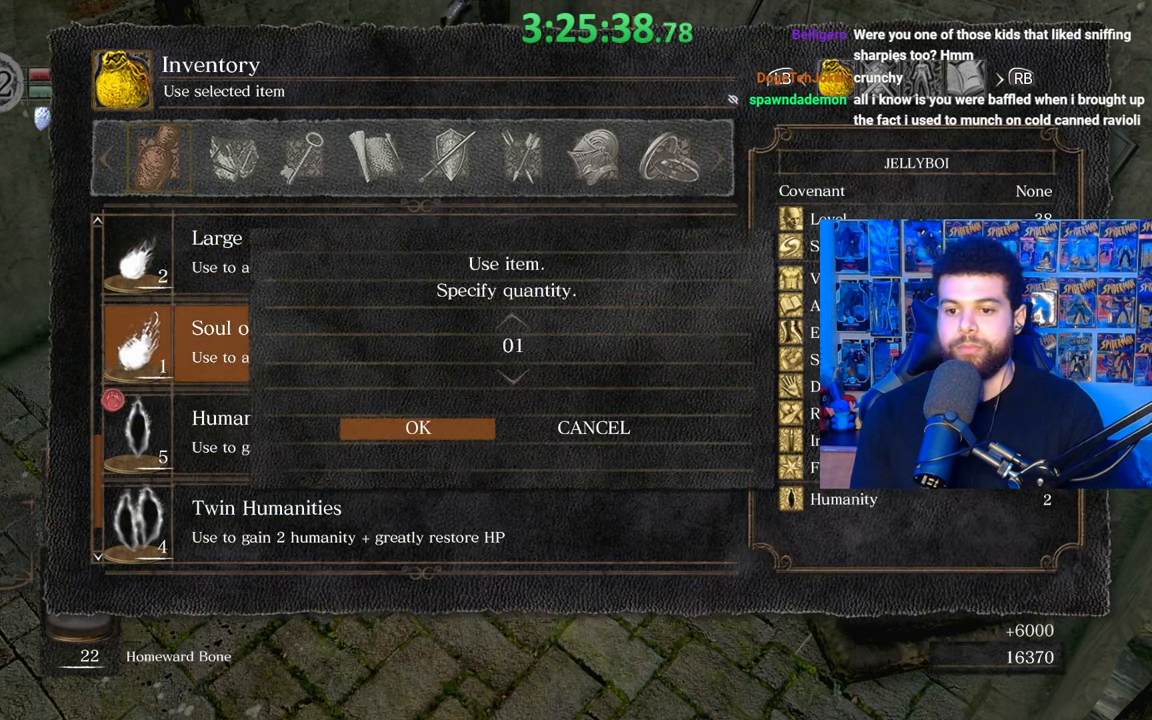
{"buttons": [], "left_stick": "center", "right_stick": "center", "events": [[100, "A", "down"], [183, "A", "up"]]}
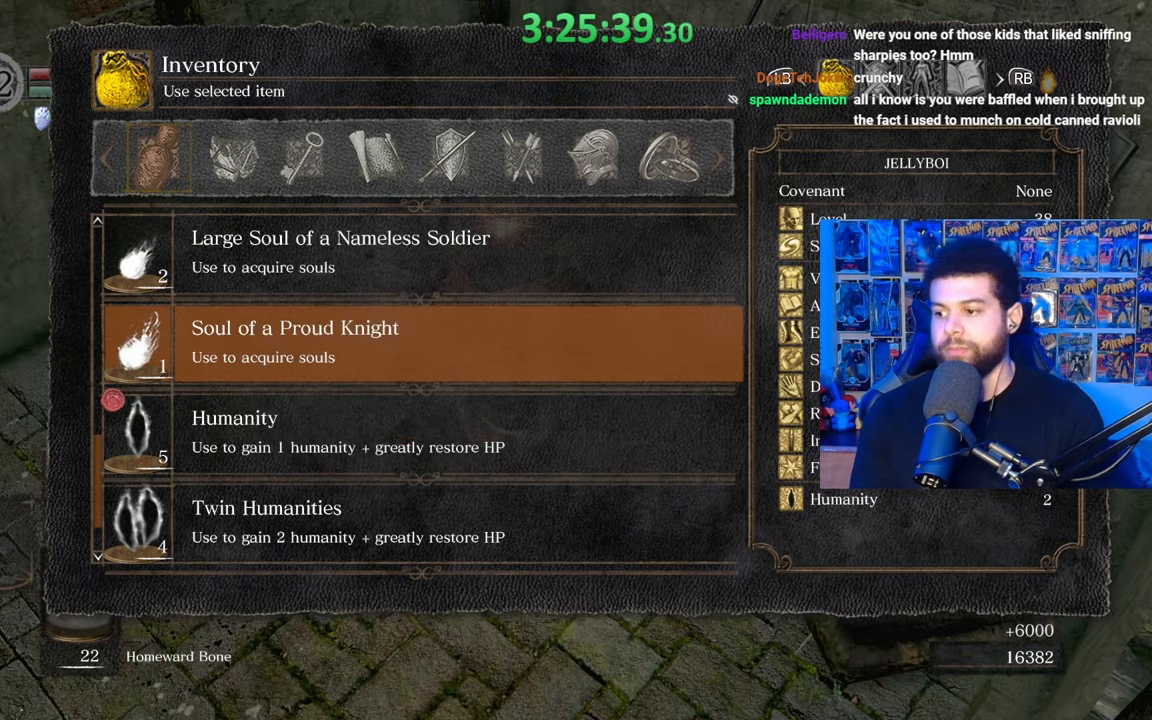
{"buttons": [], "left_stick": "center", "right_stick": "center", "events": []}
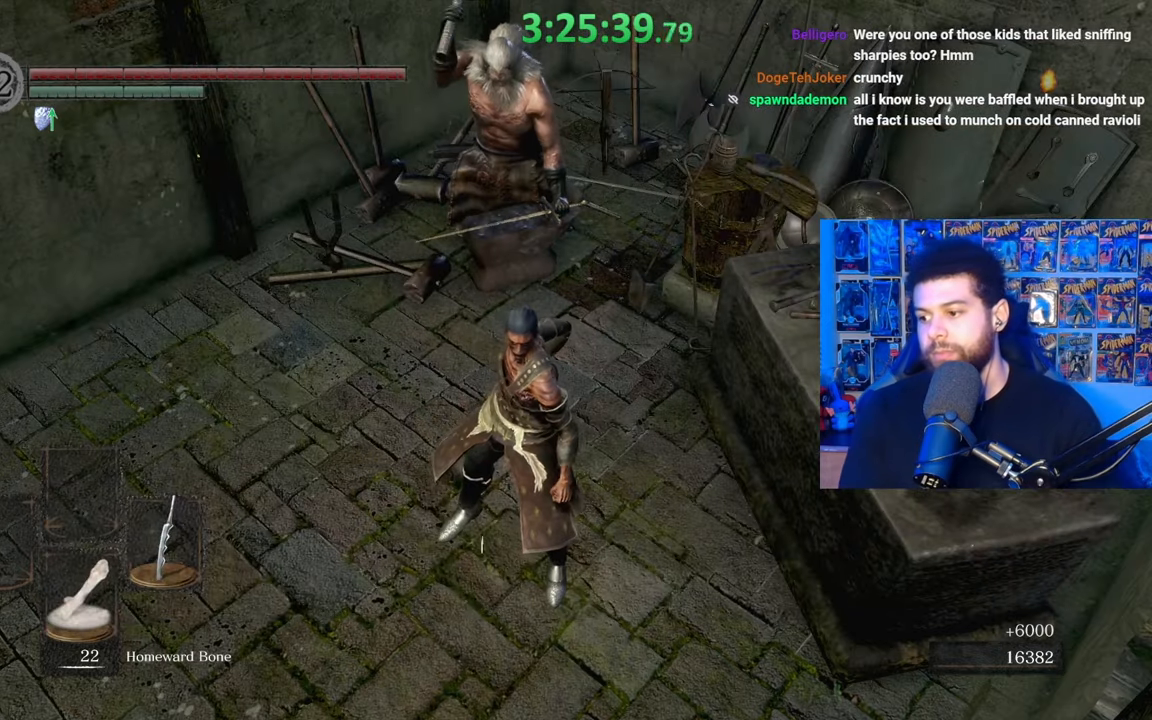
{"buttons": [], "left_stick": "center", "right_stick": "center", "events": []}
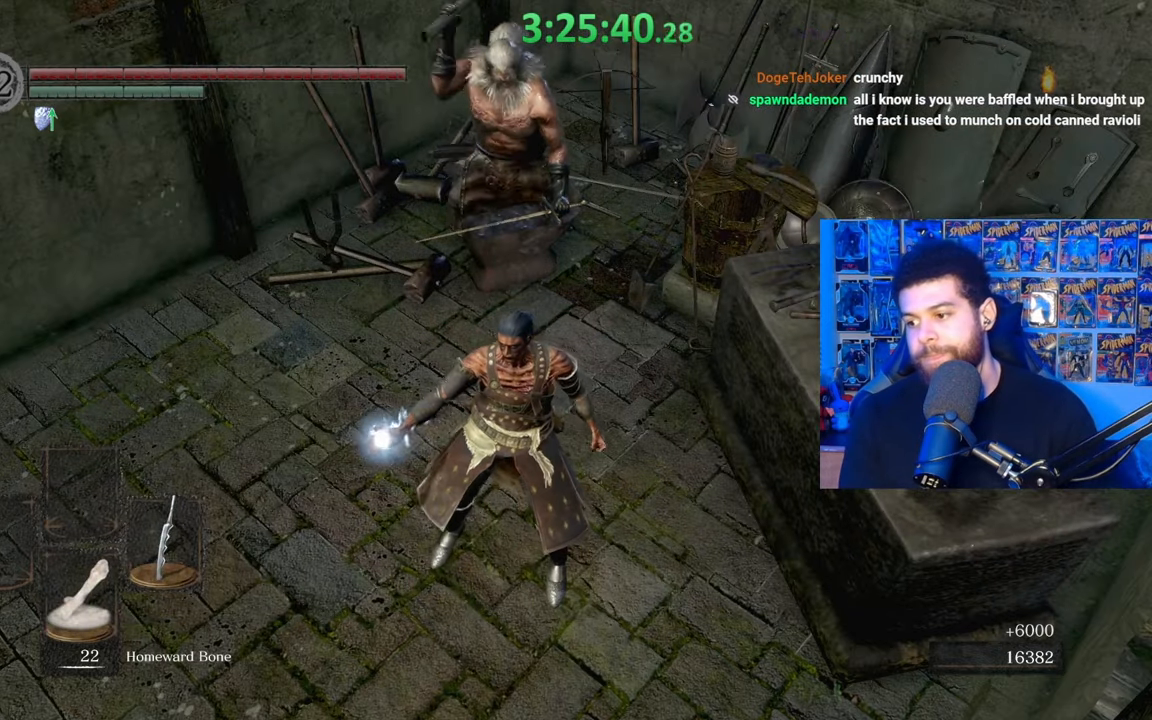
{"buttons": [], "left_stick": "center", "right_stick": "center", "events": []}
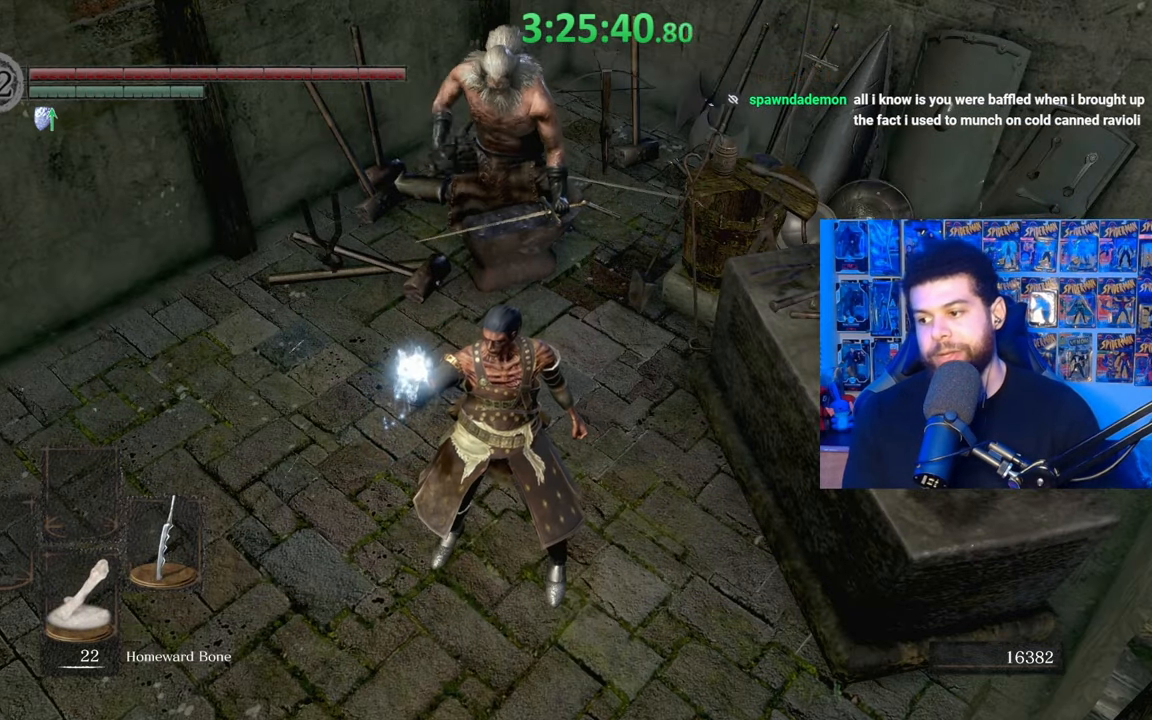
{"buttons": [], "left_stick": "center", "right_stick": "center", "events": []}
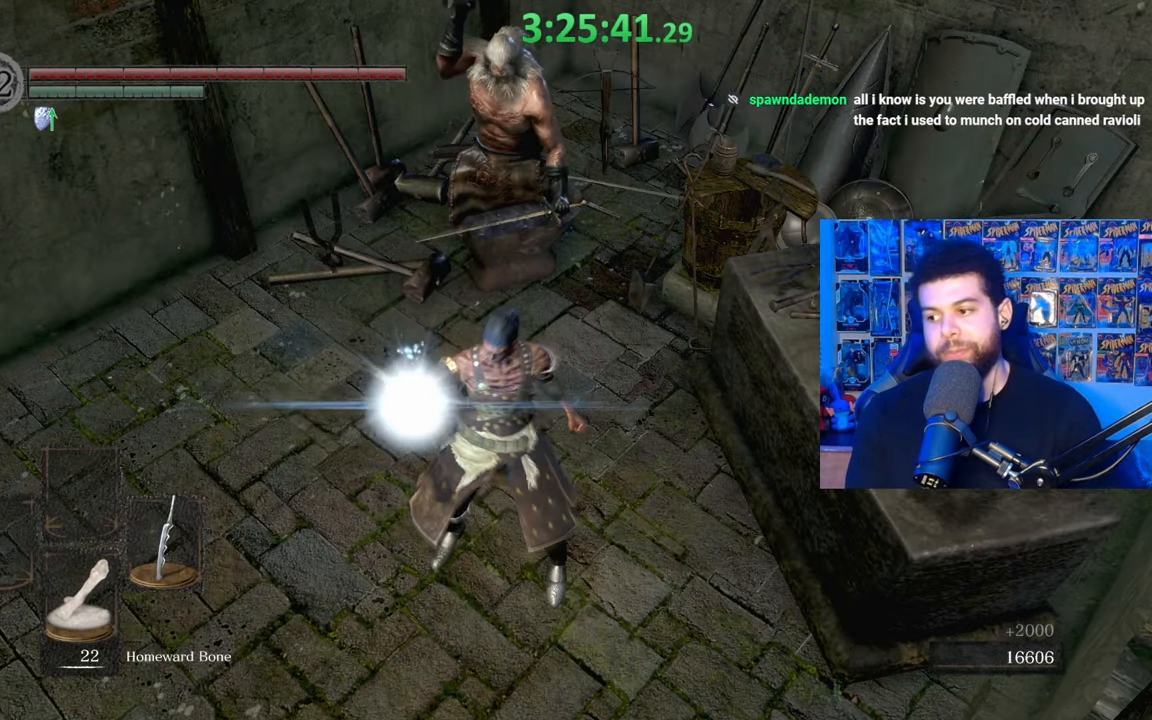
{"buttons": [], "left_stick": "center", "right_stick": "center", "events": []}
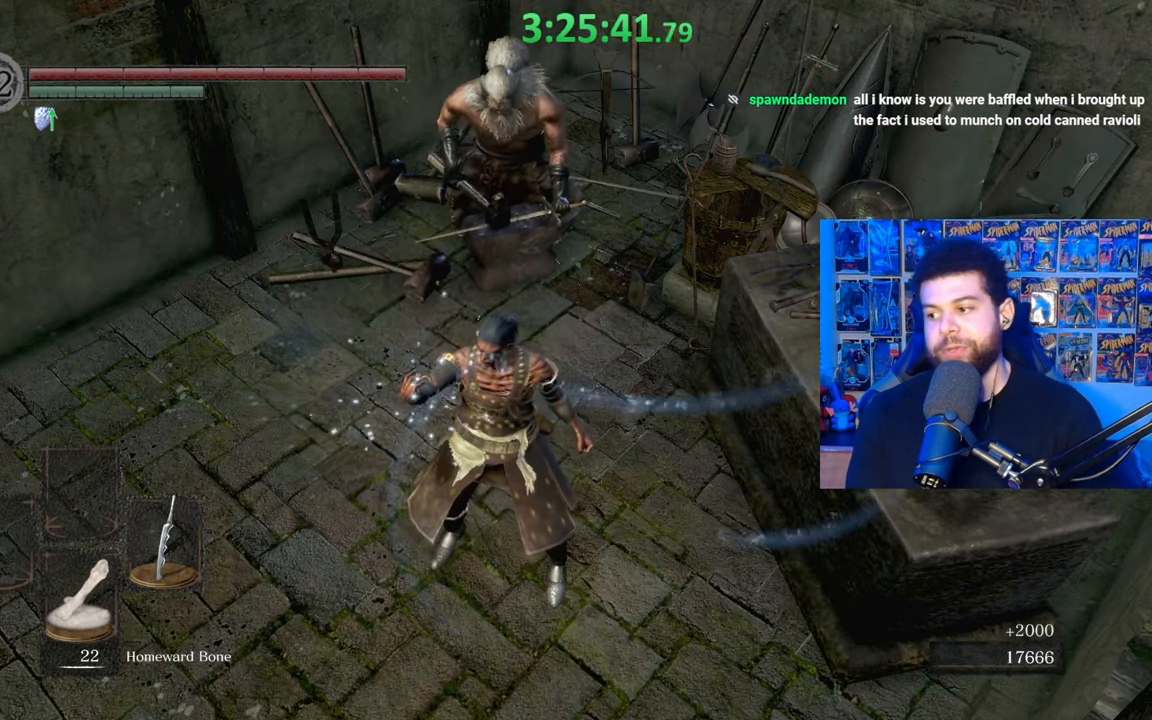
{"buttons": [], "left_stick": "center", "right_stick": "center", "events": []}
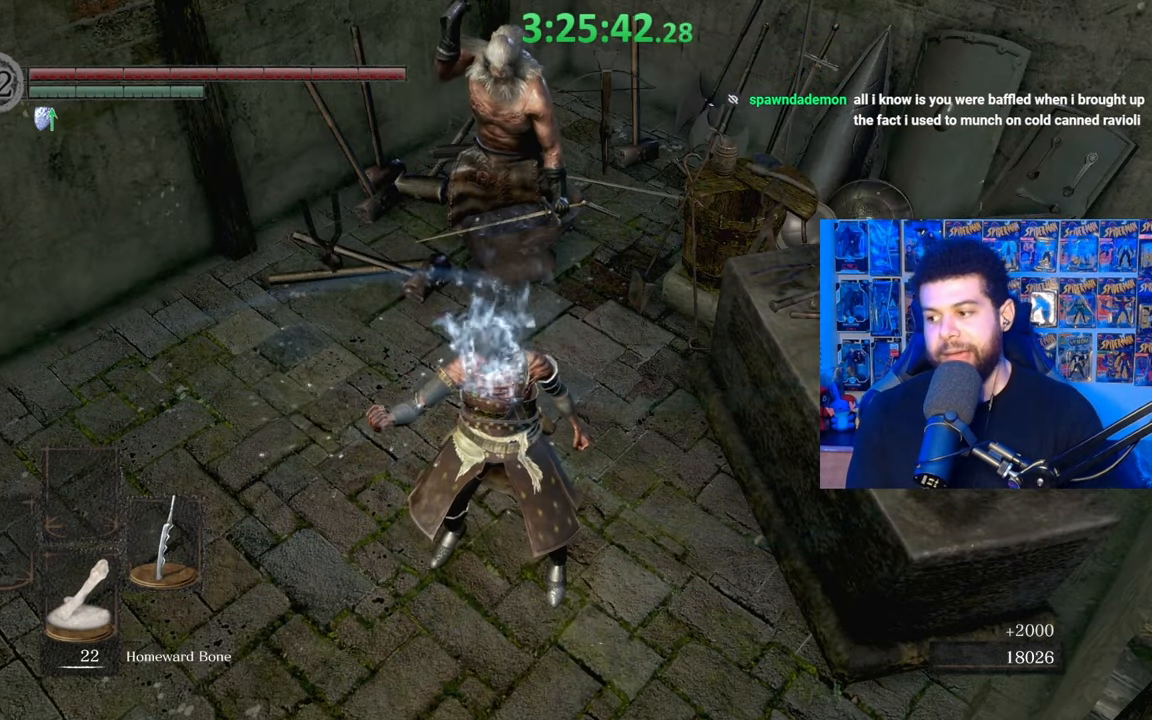
{"buttons": [], "left_stick": "center", "right_stick": "center", "events": []}
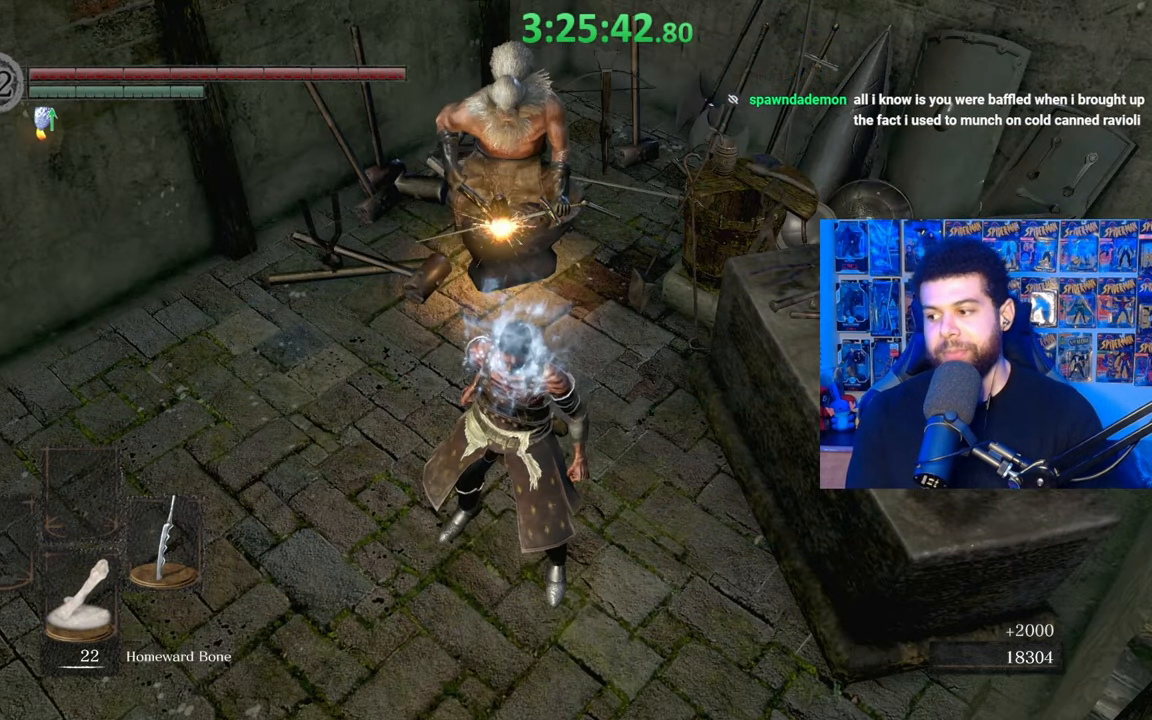
{"buttons": [], "left_stick": "center", "right_stick": "center", "events": []}
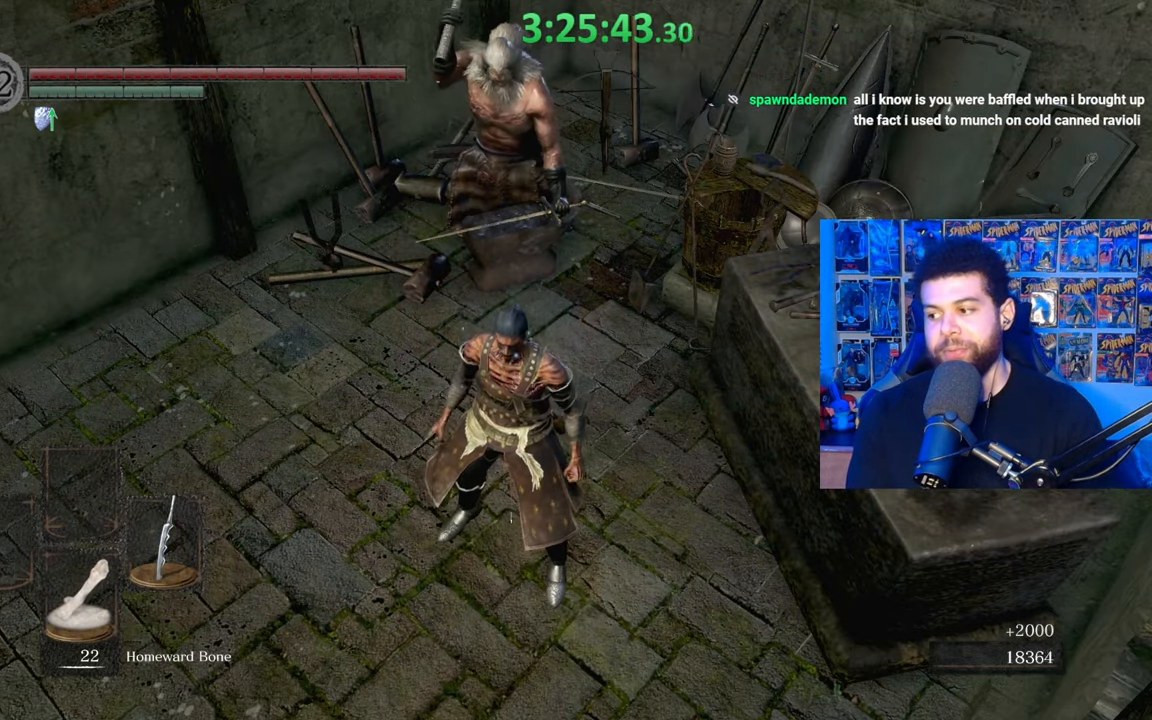
{"buttons": [], "left_stick": "center", "right_stick": "center", "events": []}
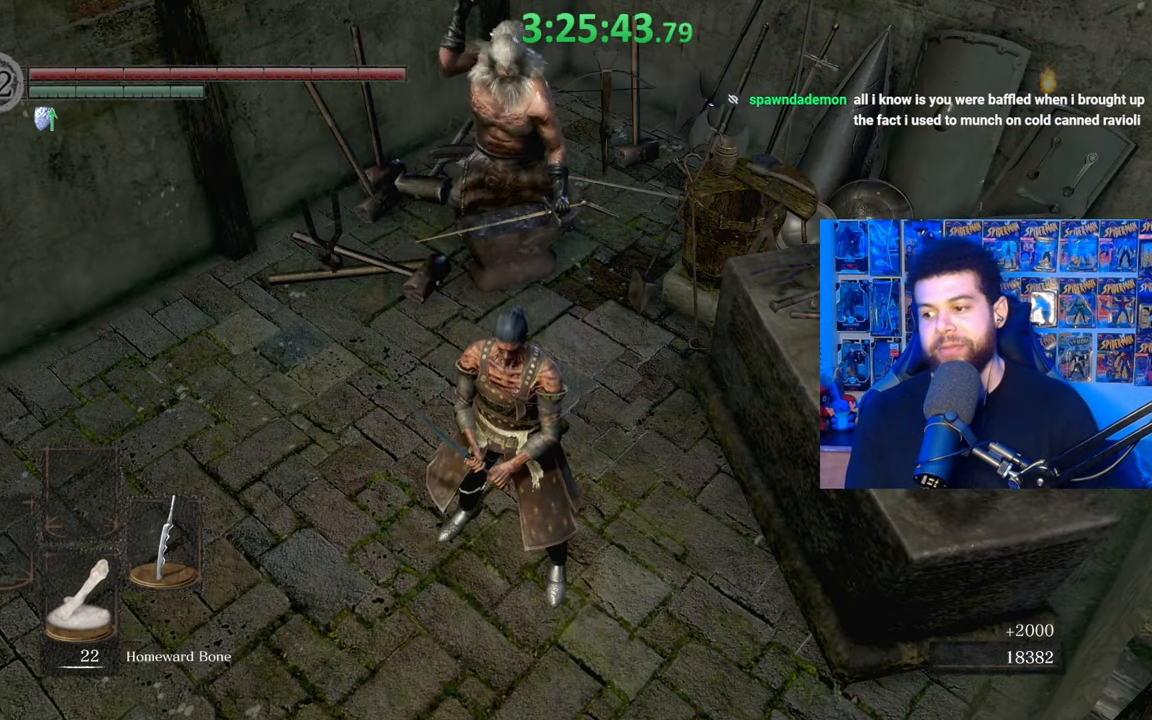
{"buttons": [], "left_stick": "up", "right_stick": "center", "events": [[367, "left_stick", "up"]]}
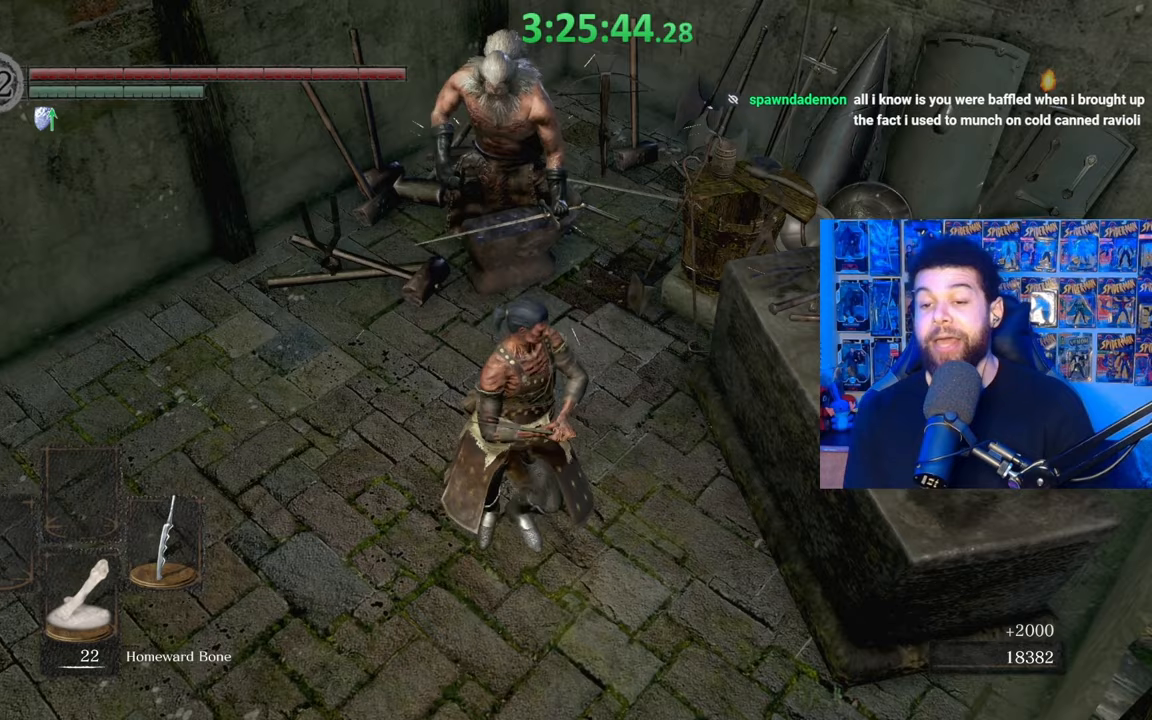
{"buttons": [], "left_stick": "center", "right_stick": "center", "events": [[433, "left_stick", "center"]]}
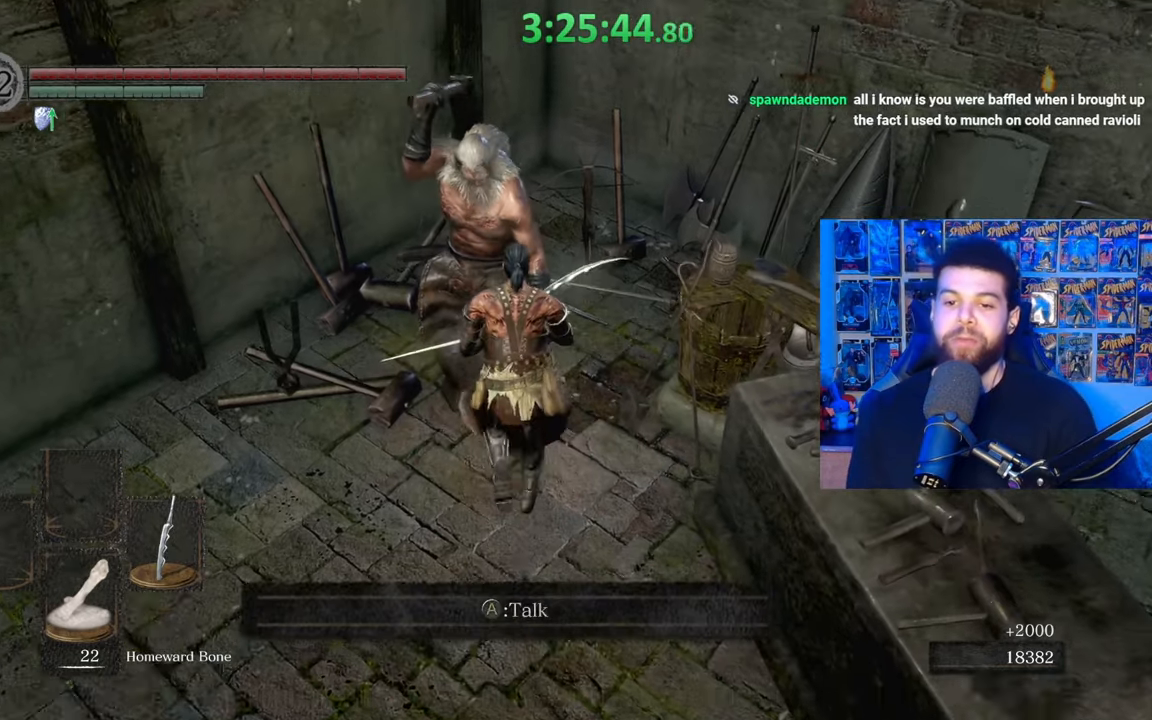
{"buttons": [], "left_stick": "center", "right_stick": "center", "events": [[67, "A", "down"], [167, "A", "up"], [233, "A", "down"], [317, "A", "up"], [383, "A", "down"], [483, "A", "up"]]}
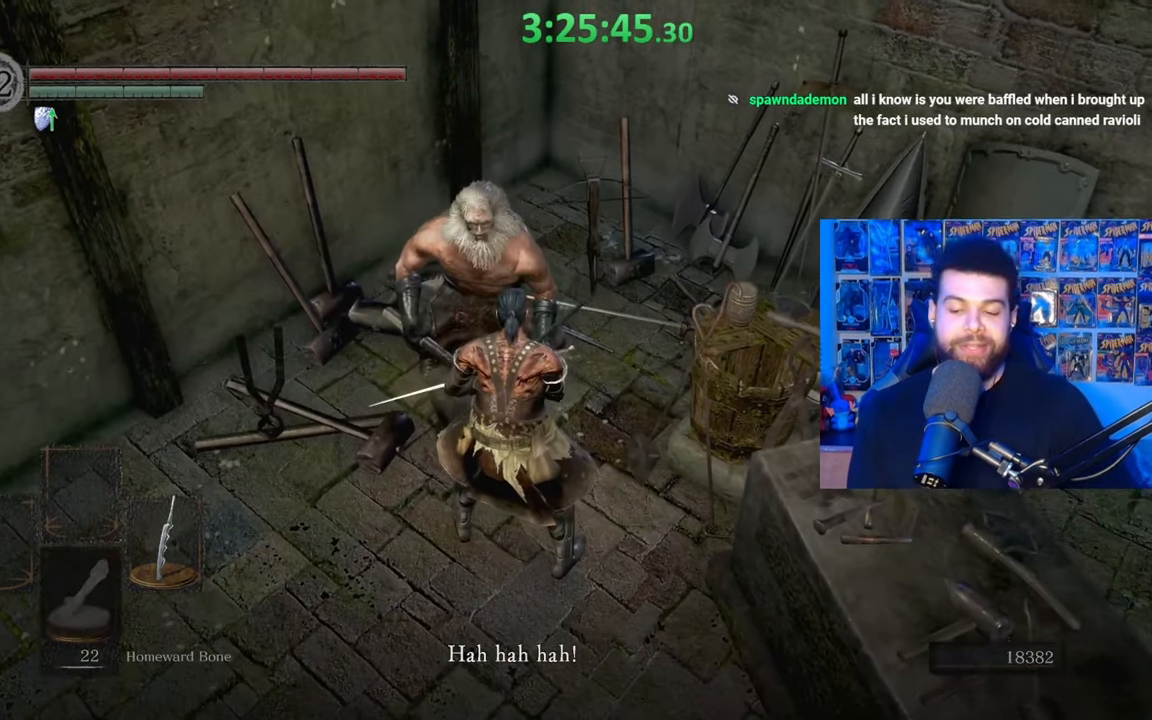
{"buttons": [], "left_stick": "center", "right_stick": "center", "events": [[67, "A", "down"], [133, "A", "up"], [383, "A", "down"], [467, "A", "up"]]}
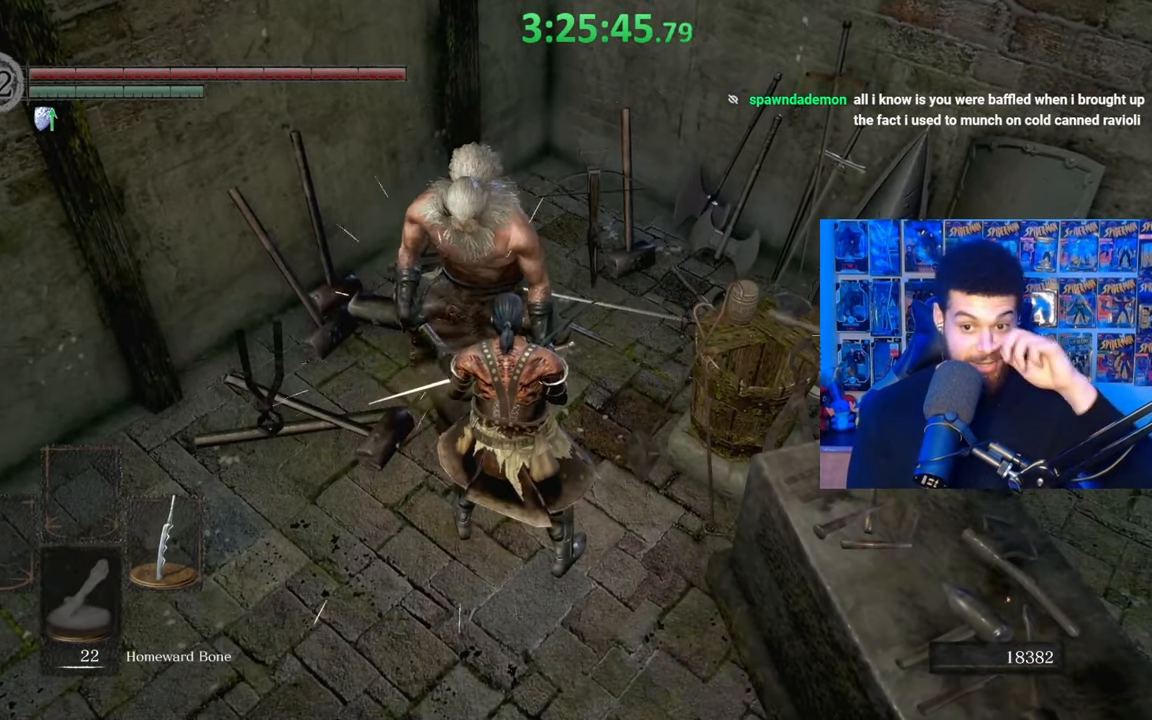
{"buttons": [], "left_stick": "center", "right_stick": "center", "events": []}
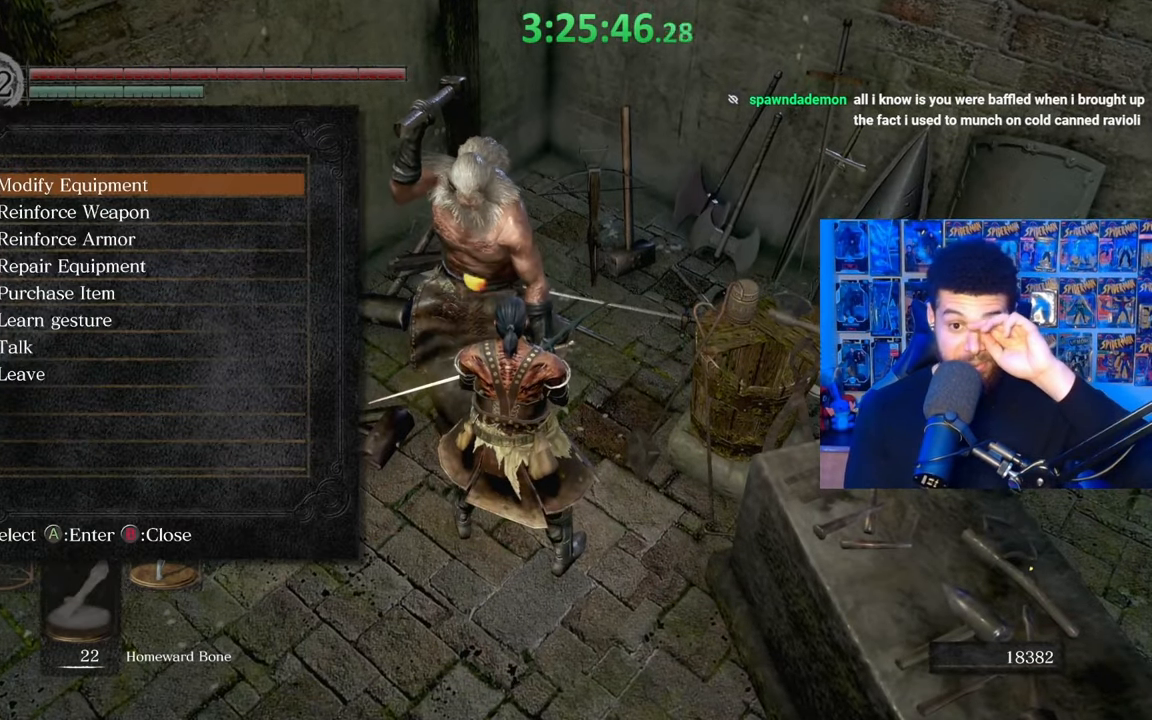
{"buttons": [], "left_stick": "center", "right_stick": "center", "events": []}
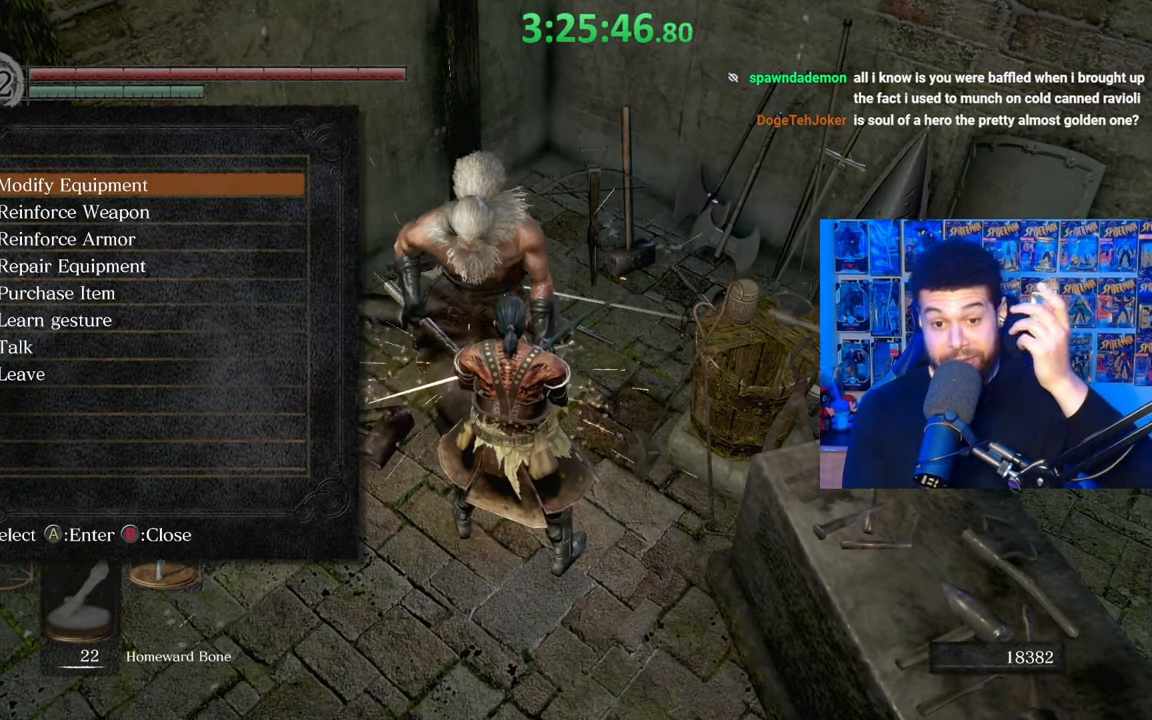
{"buttons": [], "left_stick": "center", "right_stick": "center", "events": []}
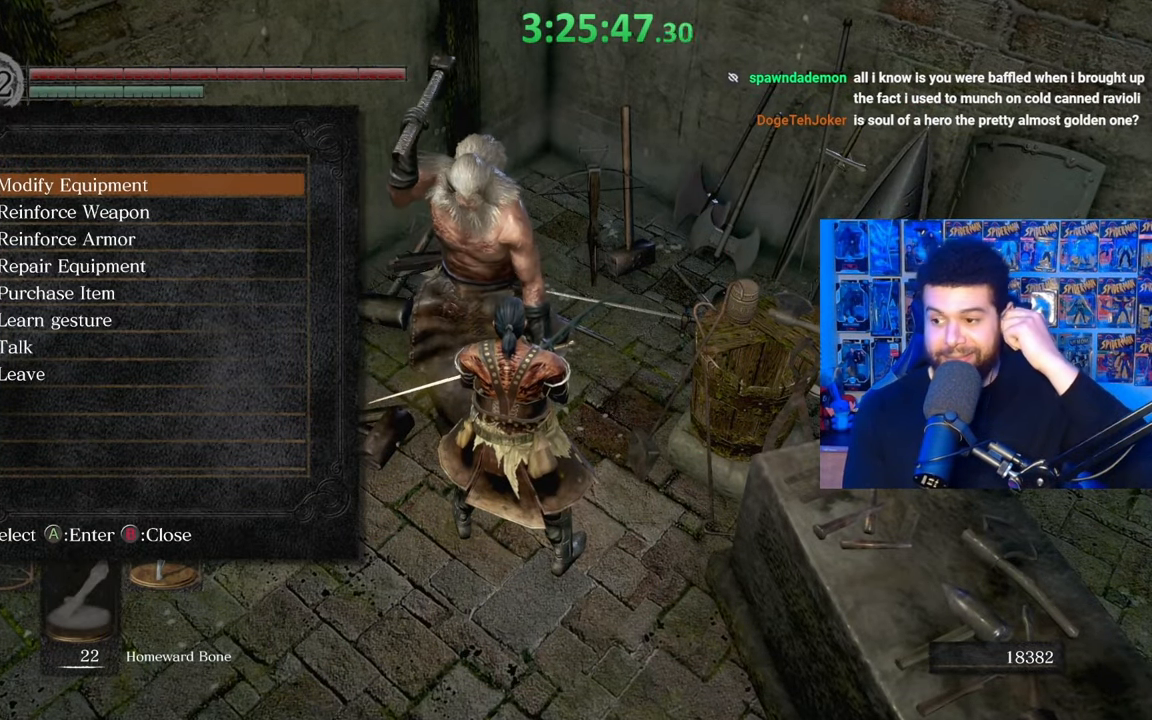
{"buttons": [], "left_stick": "center", "right_stick": "center", "events": []}
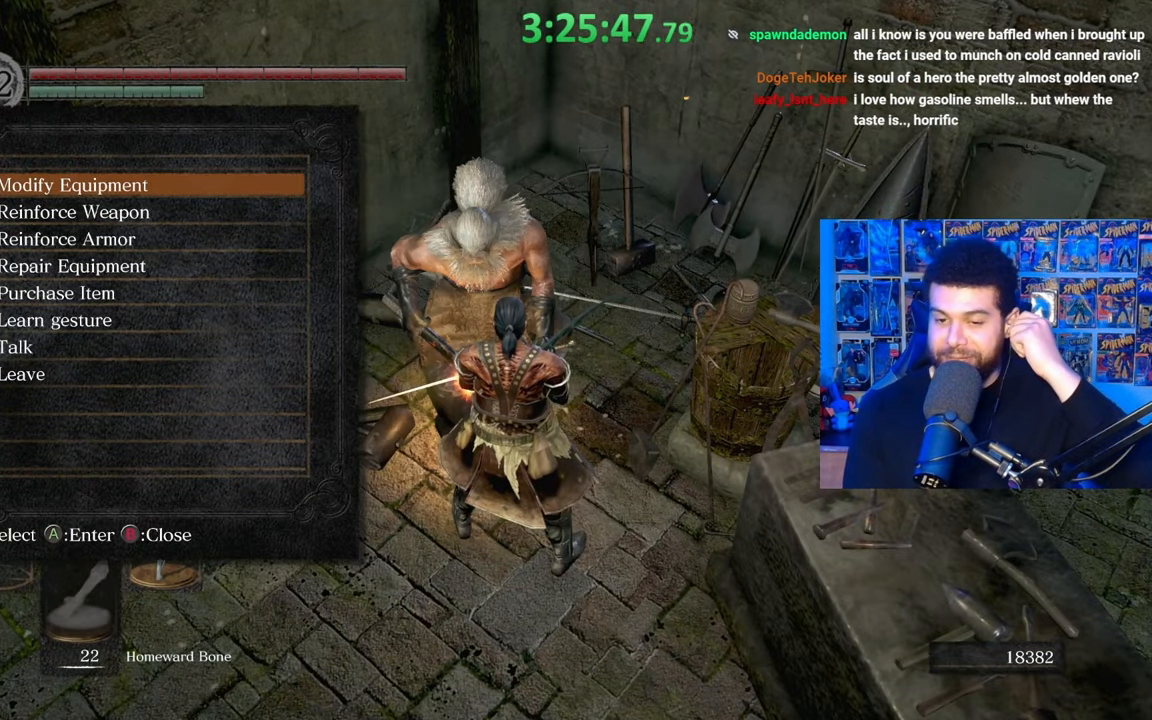
{"buttons": [], "left_stick": "center", "right_stick": "center", "events": []}
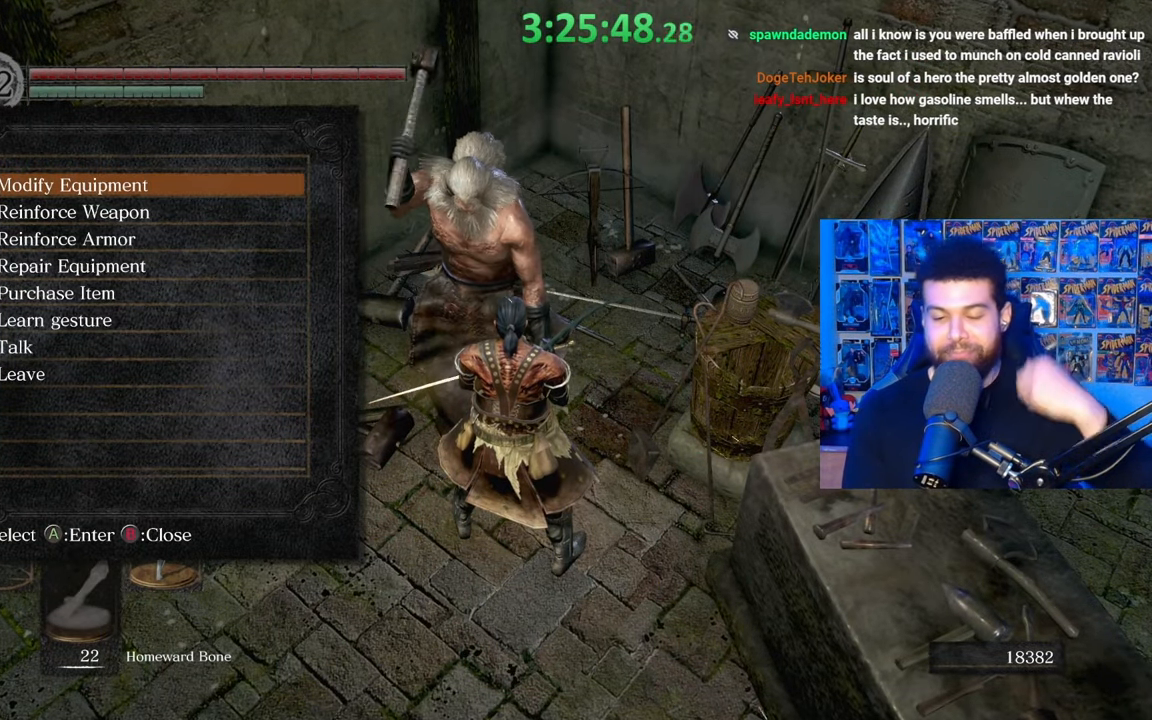
{"buttons": [], "left_stick": "center", "right_stick": "center", "events": []}
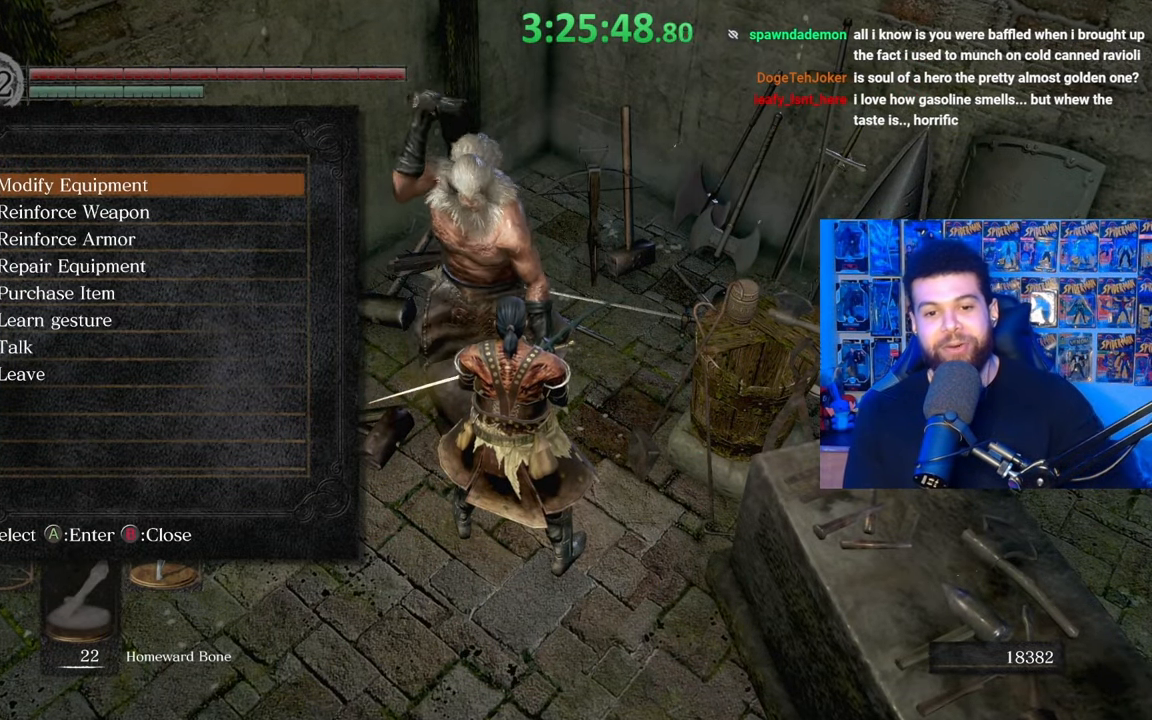
{"buttons": ["DPAD_DOWN"], "left_stick": "center", "right_stick": "center", "events": [[433, "DPAD_DOWN", "down"]]}